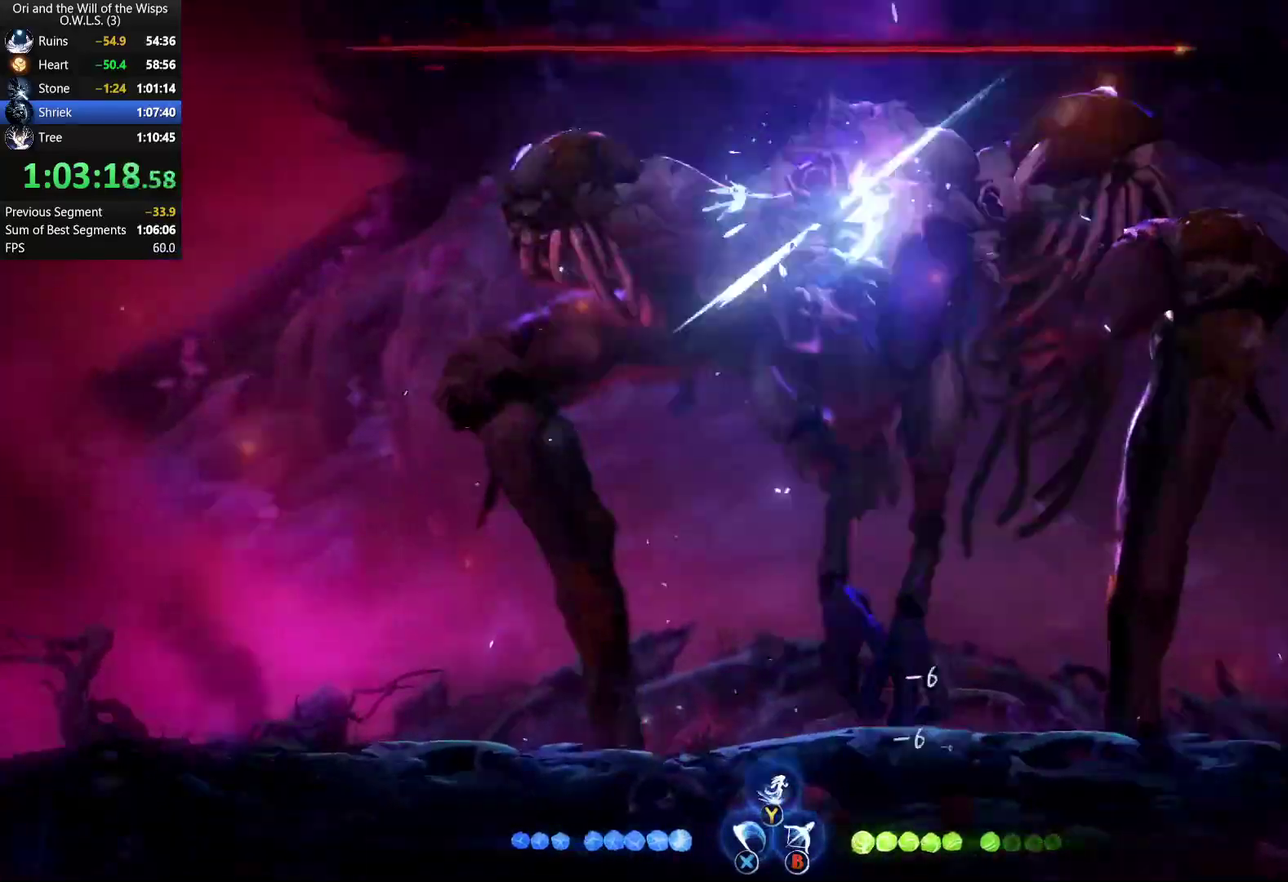
Gameplay with a controller (Xbox layout); each line is a JSON object with the inputs held at the frame after it. "events" lists button and stick changes between this image and that frame as [ms after this image, input, new state], when the widget could be followed in between.
{"buttons": [], "left_stick": "center", "right_stick": "center", "events": [[67, "X", "down"], [217, "X", "up"]]}
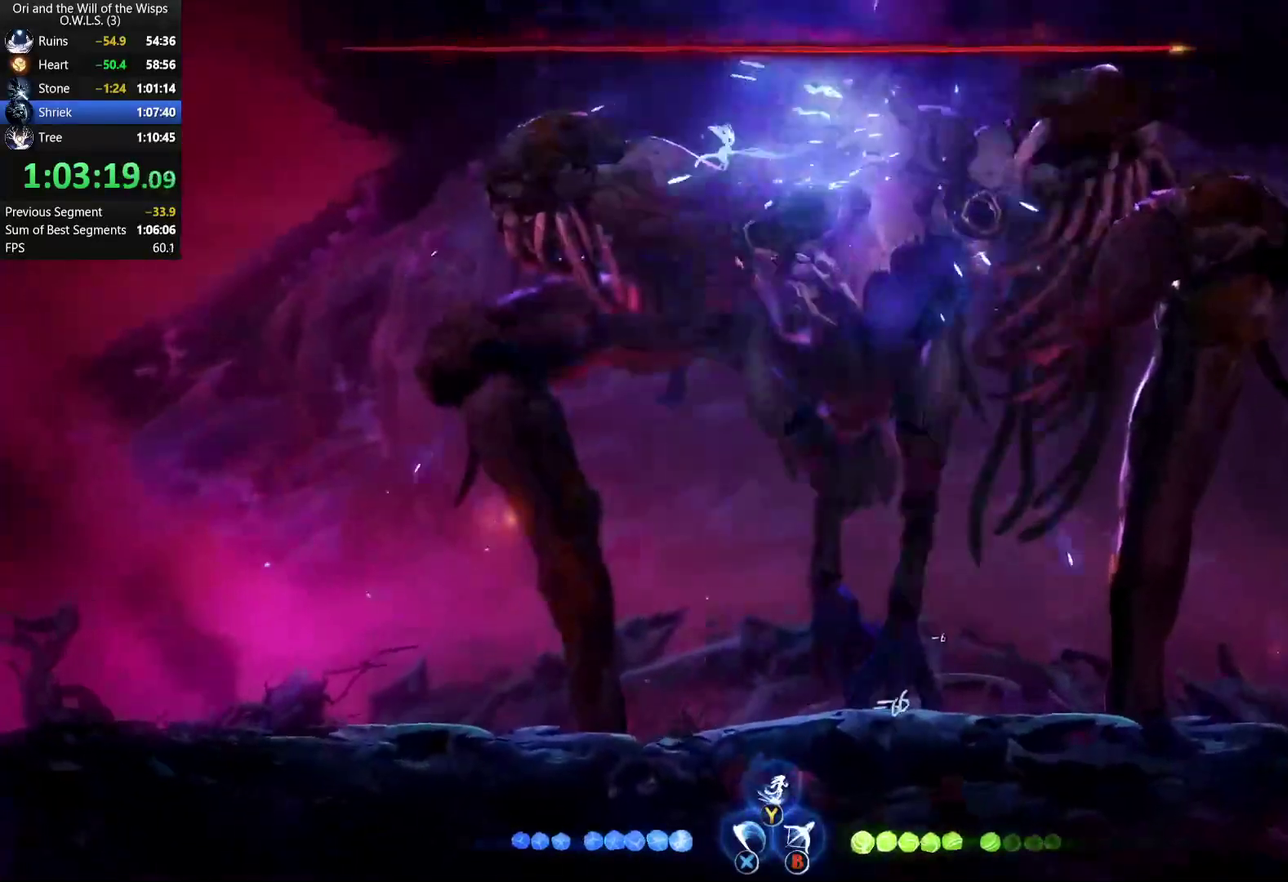
{"buttons": ["X"], "left_stick": "center", "right_stick": "center", "events": [[233, "X", "down"], [300, "X", "up"], [367, "X", "down"]]}
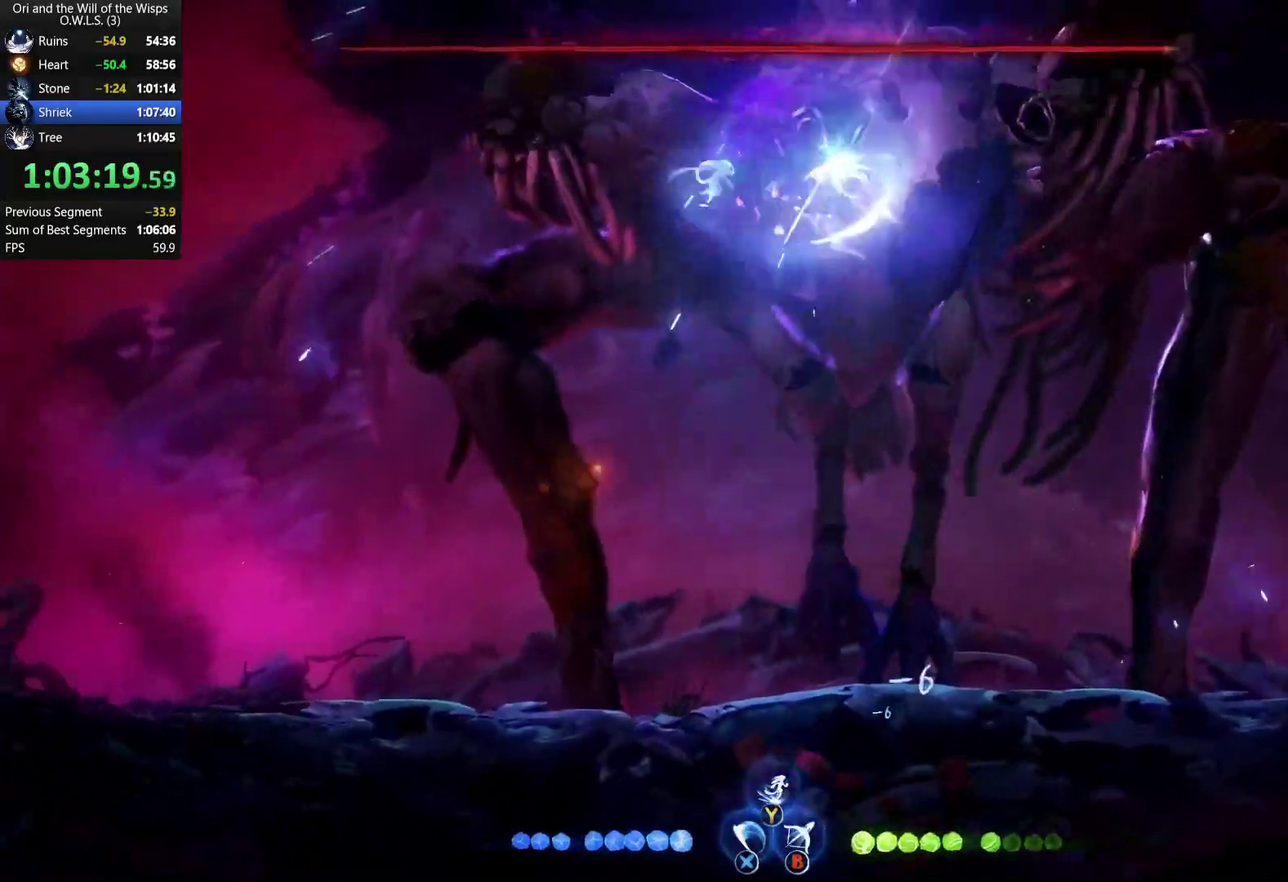
{"buttons": [], "left_stick": "center", "right_stick": "center", "events": [[50, "X", "up"], [100, "X", "down"], [167, "X", "up"], [217, "X", "down"], [283, "X", "up"]]}
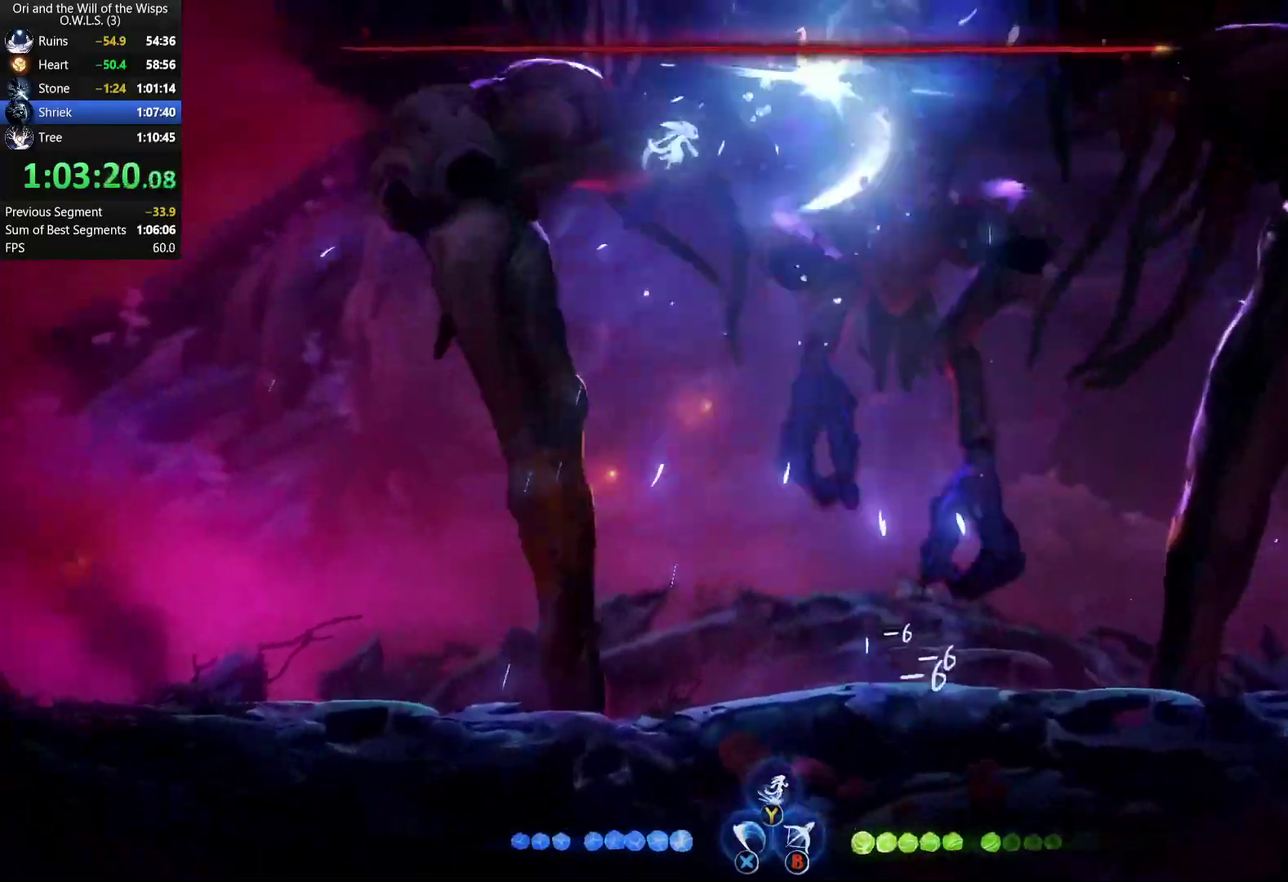
{"buttons": ["R1"], "left_stick": "right", "right_stick": "center", "events": [[67, "left_stick", "left"], [117, "Y", "down"], [217, "Y", "up"], [350, "left_stick", "right"], [450, "R1", "down"]]}
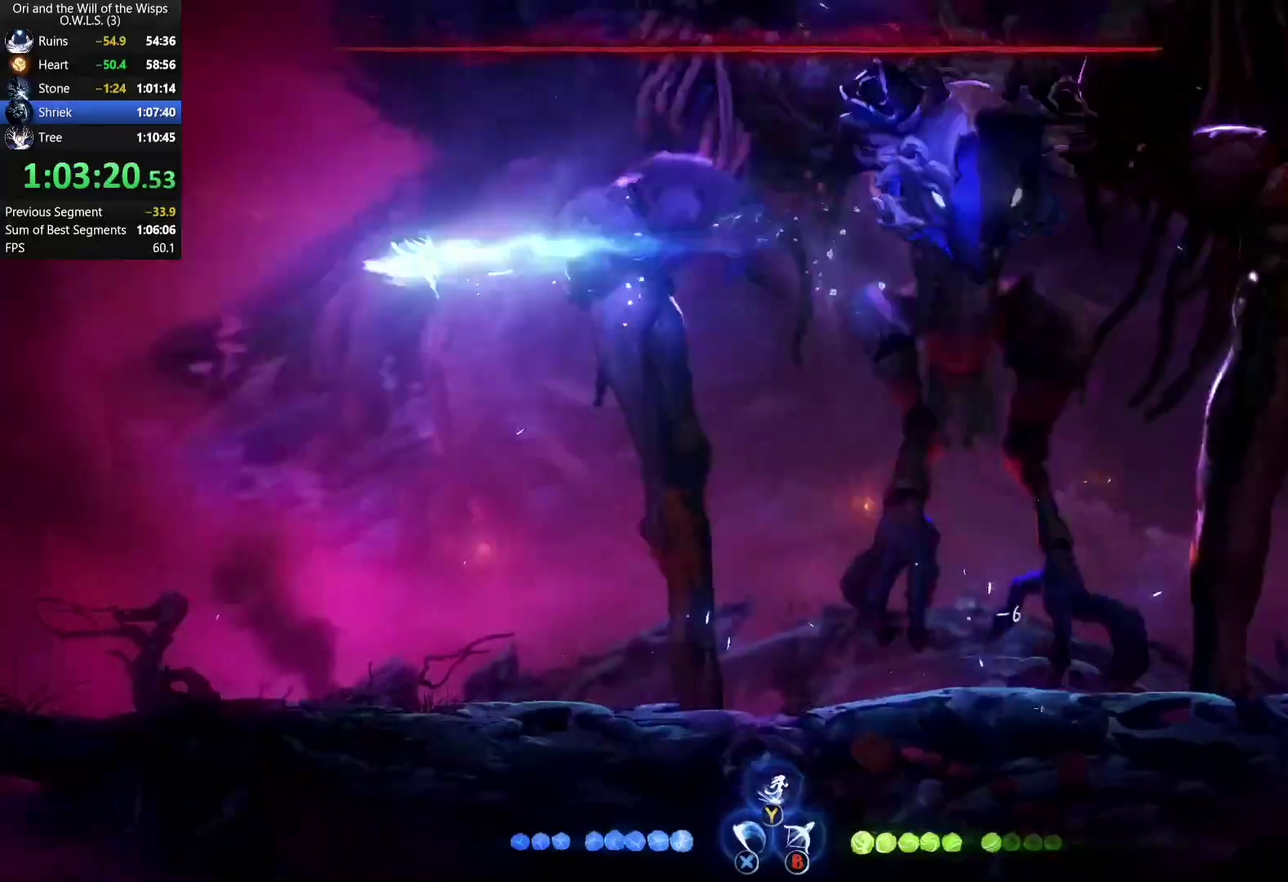
{"buttons": ["R2"], "left_stick": "left", "right_stick": "center", "events": [[67, "R1", "up"], [150, "left_stick", "center"], [217, "left_stick", "left"], [267, "A", "down"], [417, "A", "up"], [467, "R2", "down"]]}
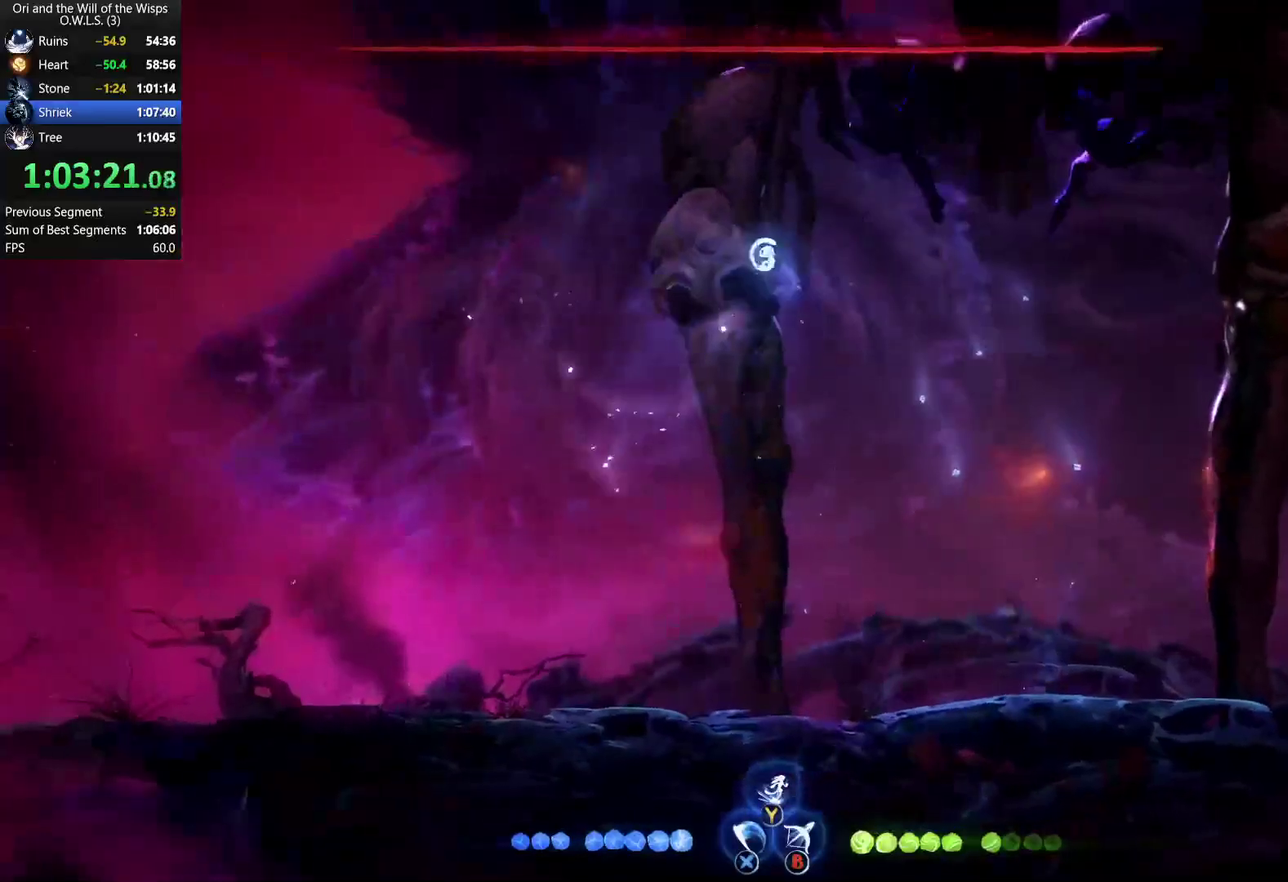
{"buttons": [], "left_stick": "right", "right_stick": "center", "events": [[33, "left_stick", "right"], [283, "R2", "up"]]}
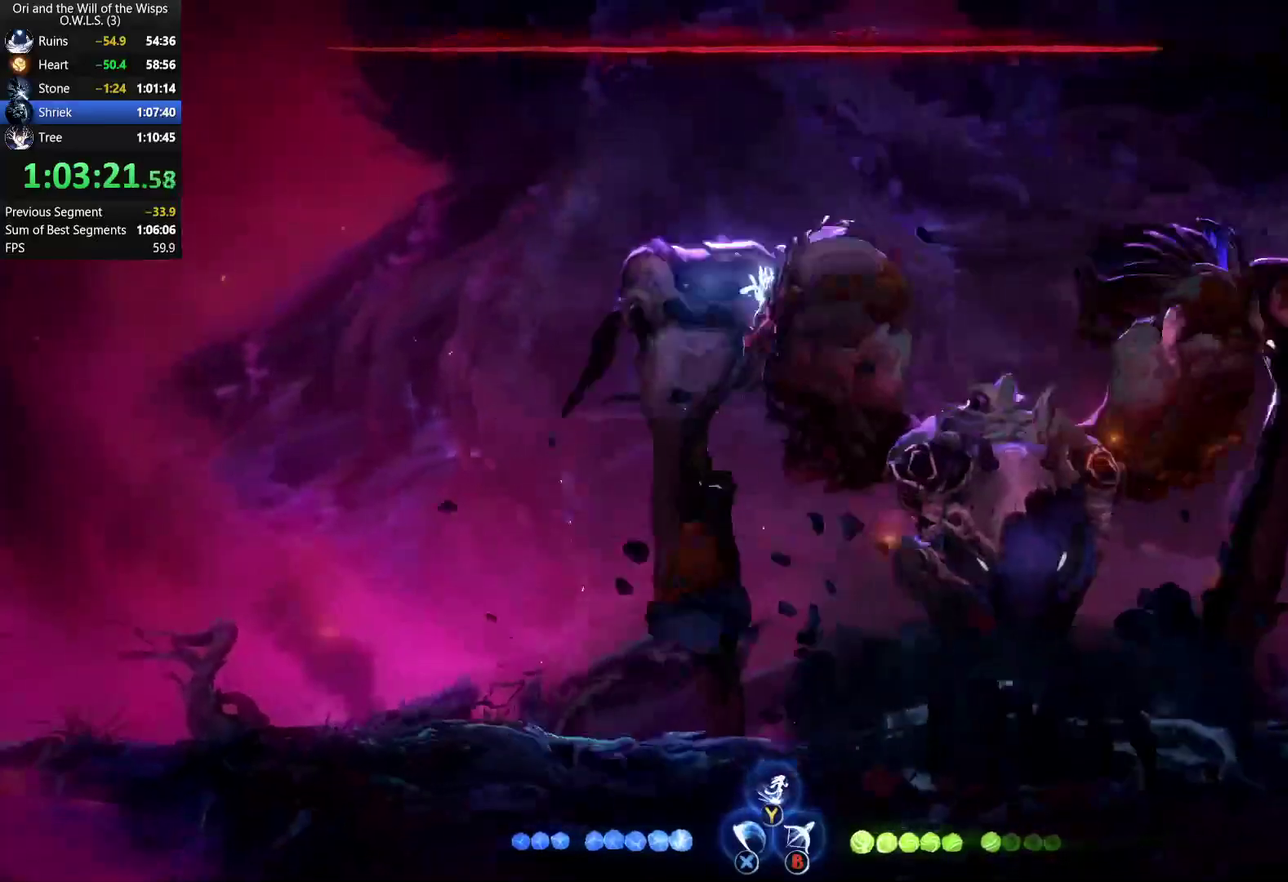
{"buttons": ["A"], "left_stick": "center", "right_stick": "center", "events": [[200, "left_stick", "center"], [333, "X", "down"], [450, "X", "up"], [483, "A", "down"]]}
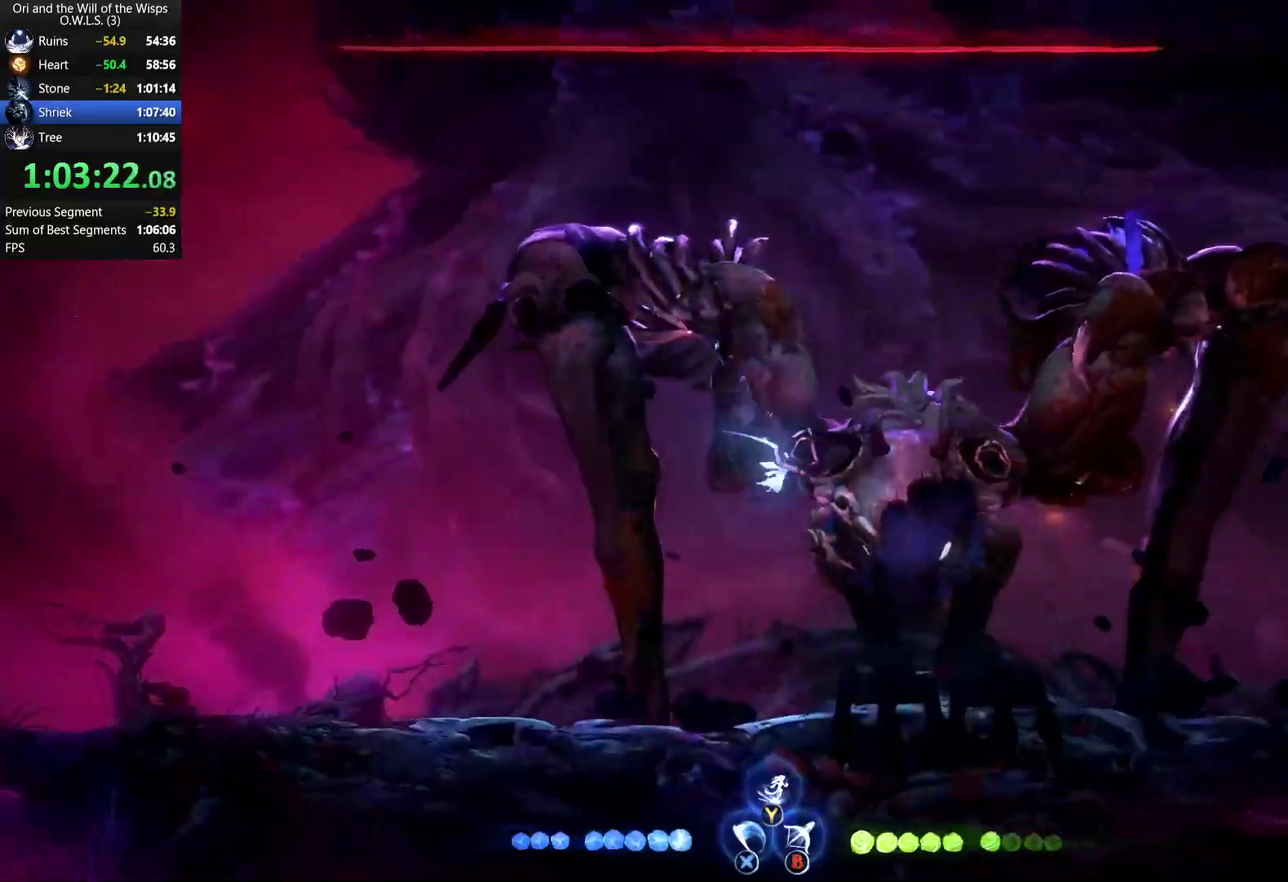
{"buttons": [], "left_stick": "center", "right_stick": "center", "events": [[33, "X", "down"], [83, "A", "up"], [133, "X", "up"], [183, "X", "down"], [367, "X", "up"], [417, "X", "down"], [483, "X", "up"]]}
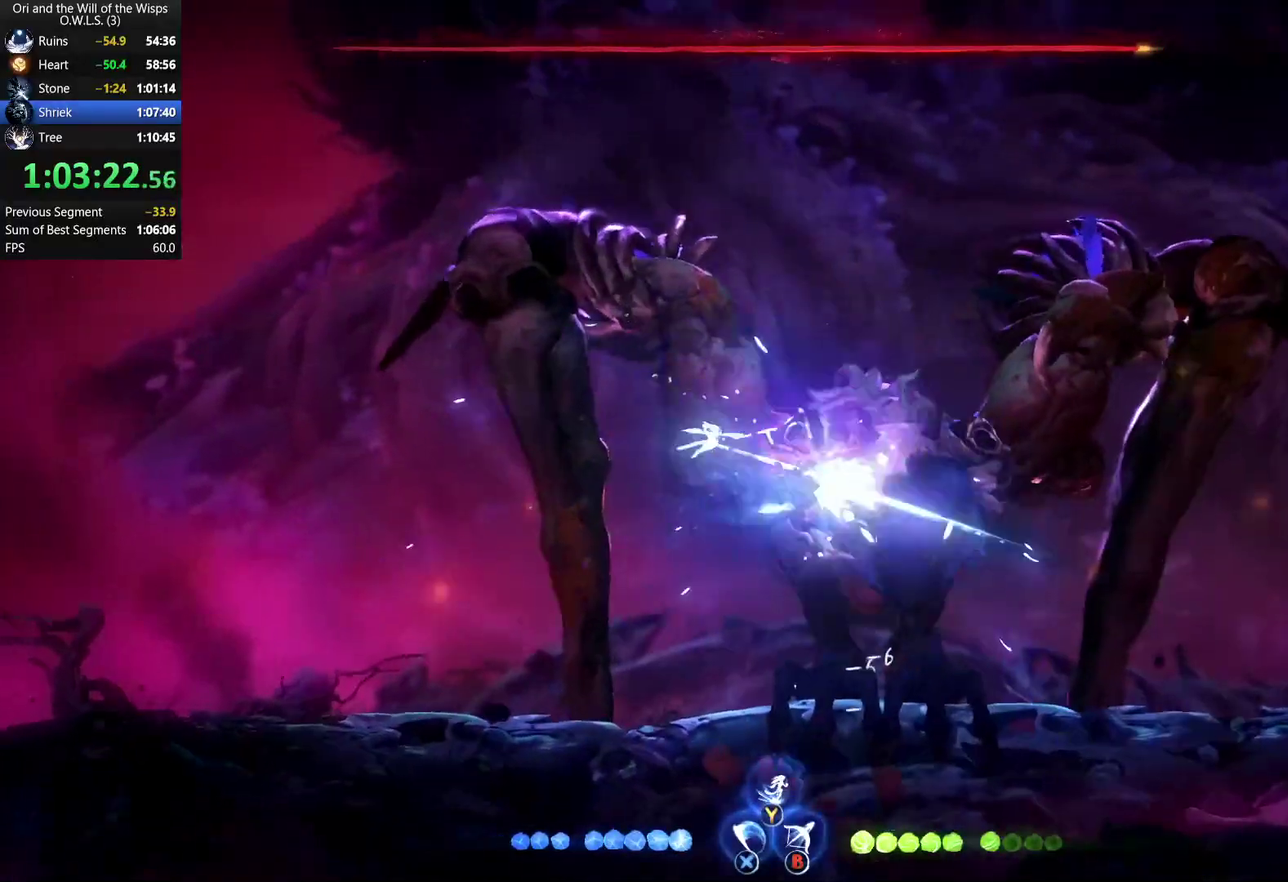
{"buttons": [], "left_stick": "up-right", "right_stick": "center", "events": [[17, "left_stick", "up"], [317, "Y", "down"], [400, "Y", "up"], [483, "left_stick", "up-right"]]}
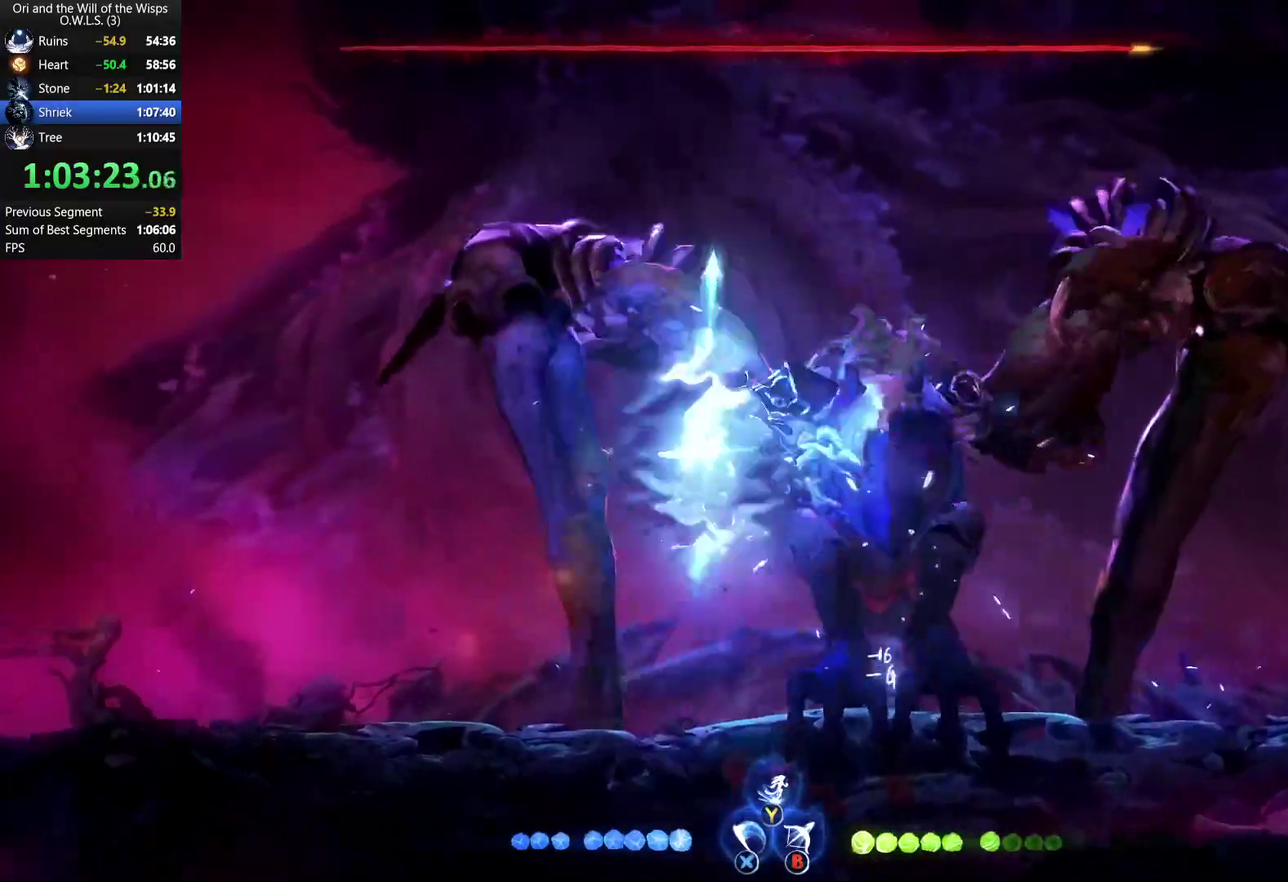
{"buttons": ["X"], "left_stick": "center", "right_stick": "center", "events": [[33, "X", "down"], [67, "left_stick", "right"], [83, "X", "up"], [133, "X", "down"], [183, "X", "up"], [233, "X", "down"], [300, "X", "up"], [350, "X", "down"], [350, "left_stick", "center"], [417, "X", "up"], [467, "X", "down"]]}
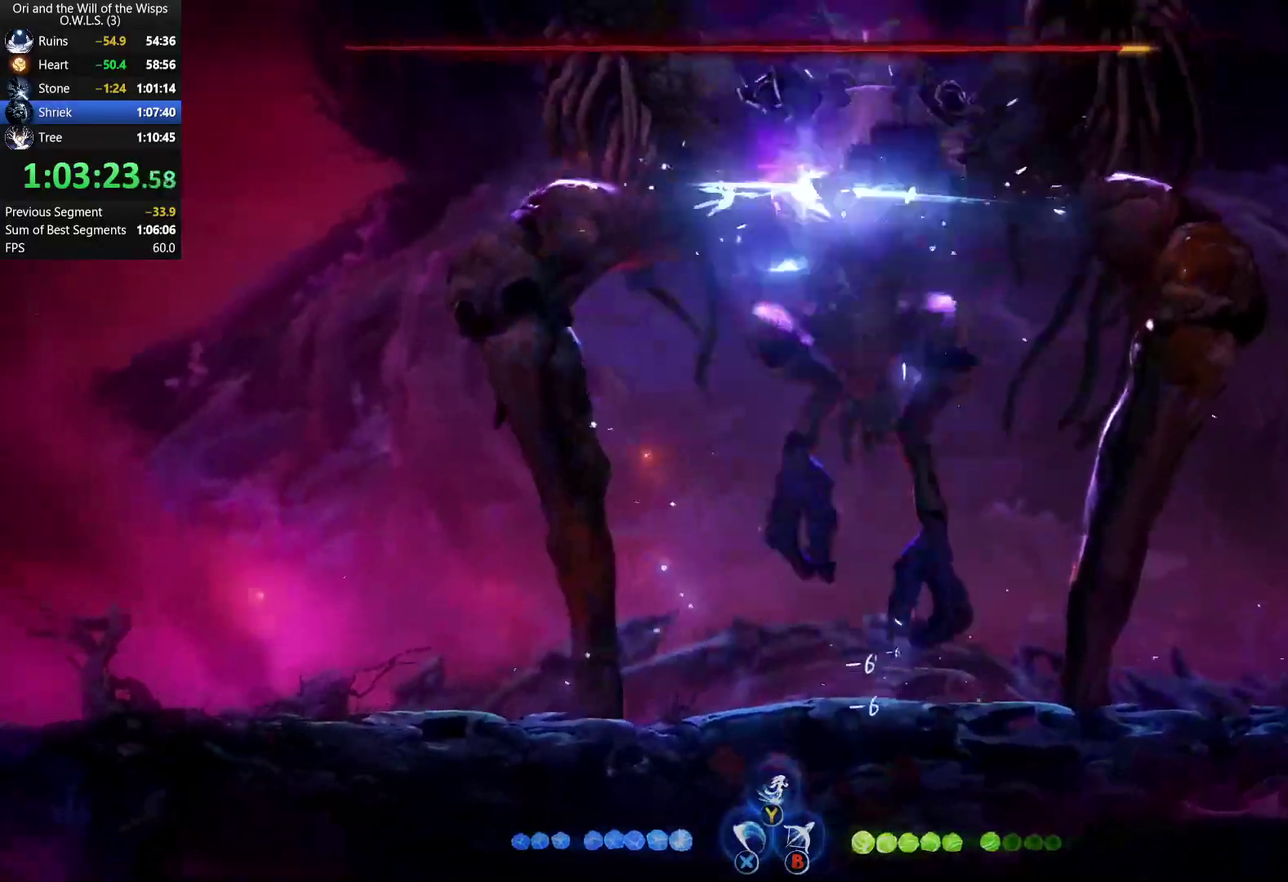
{"buttons": ["A"], "left_stick": "center", "right_stick": "center", "events": [[50, "X", "up"], [100, "X", "down"], [167, "X", "up"], [233, "X", "down"], [317, "X", "up"], [500, "A", "down"]]}
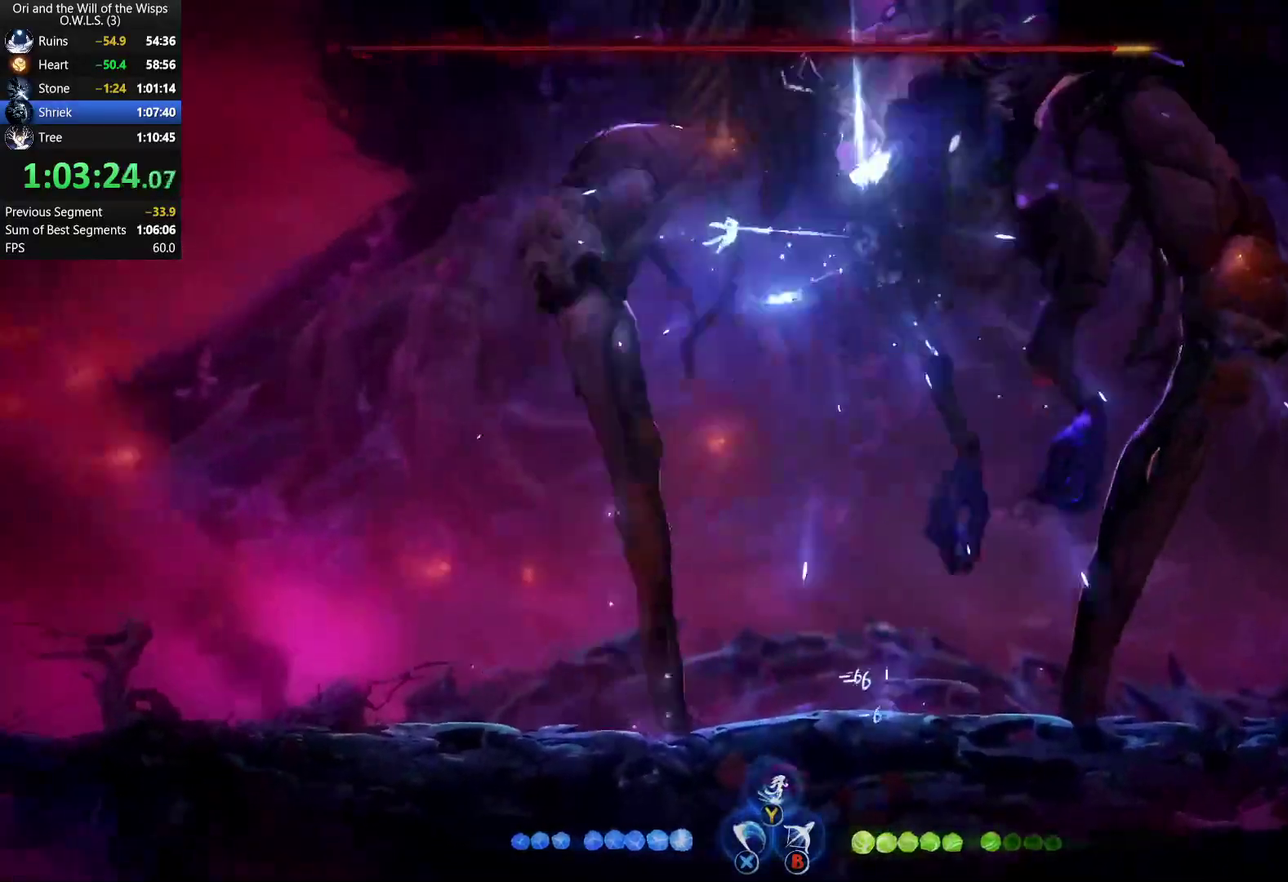
{"buttons": [], "left_stick": "right", "right_stick": "center", "events": [[83, "X", "down"], [117, "A", "up"], [133, "left_stick", "right"], [167, "X", "up"], [283, "Y", "down"], [350, "Y", "up"]]}
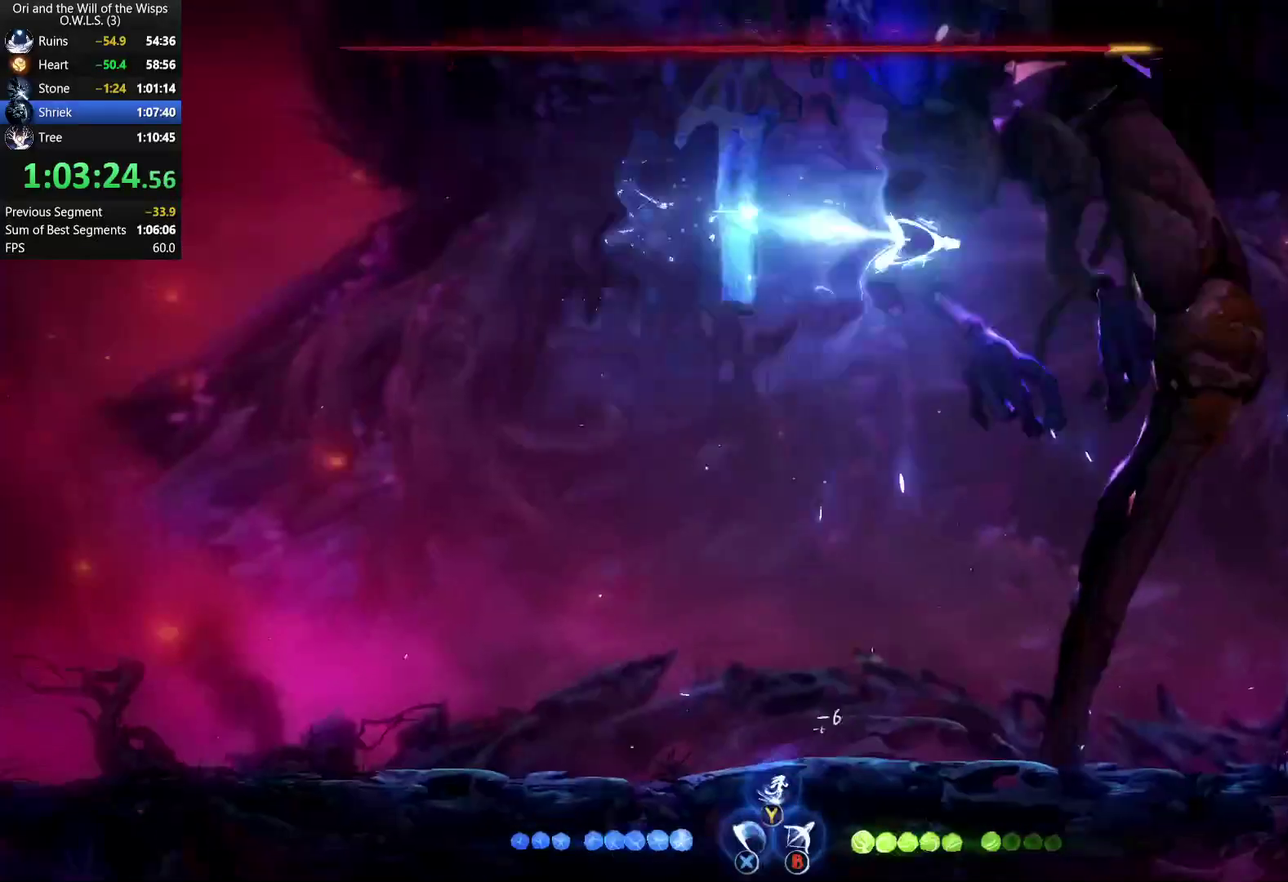
{"buttons": ["R2"], "left_stick": "left", "right_stick": "center", "events": [[100, "left_stick", "center"], [317, "left_stick", "left"], [400, "R2", "down"]]}
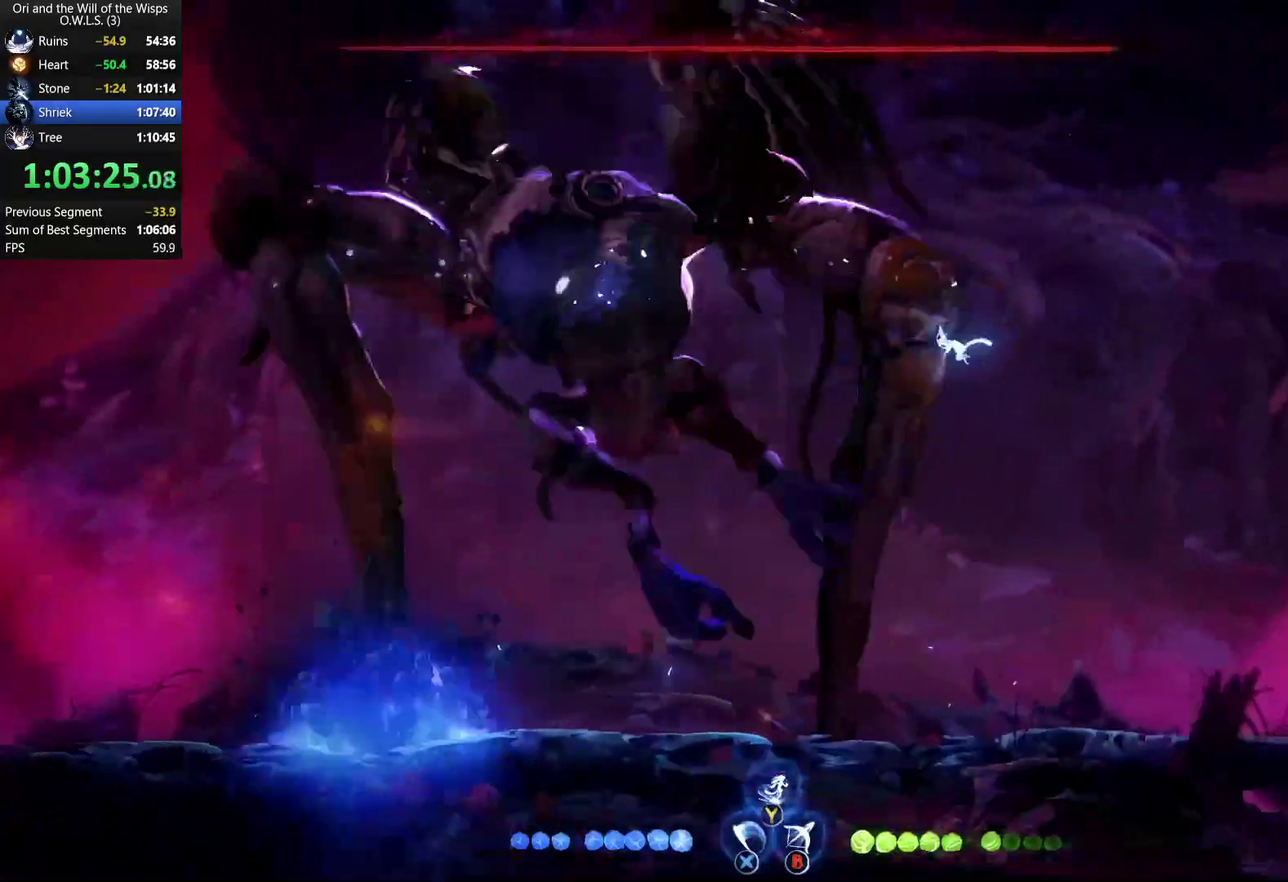
{"buttons": [], "left_stick": "left", "right_stick": "center", "events": [[117, "A", "down"], [267, "R2", "up"], [300, "A", "up"], [367, "R1", "down"], [483, "R1", "up"]]}
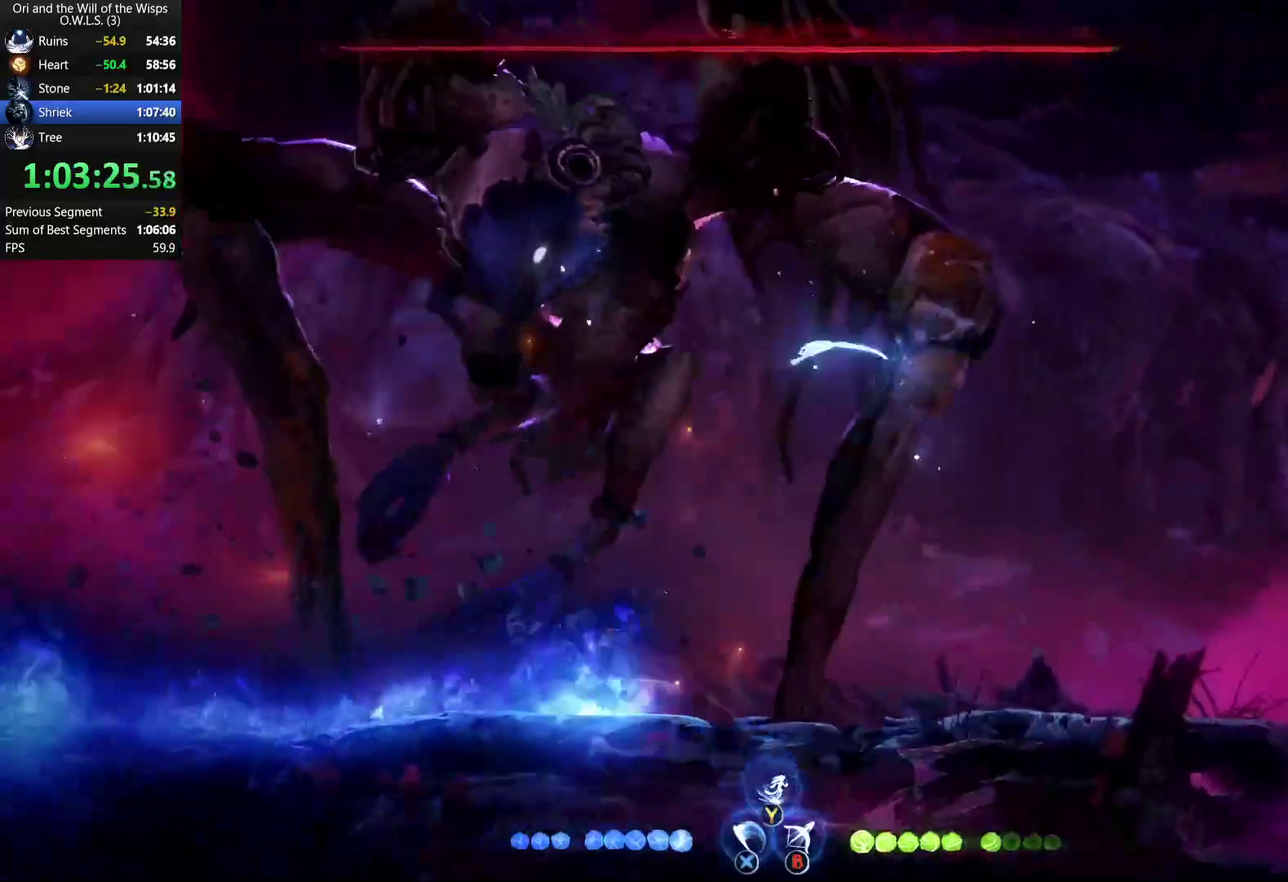
{"buttons": ["X"], "left_stick": "center", "right_stick": "center", "events": [[67, "X", "down"], [100, "left_stick", "center"], [200, "X", "up"], [233, "A", "down"], [317, "X", "down"], [350, "A", "up"], [417, "X", "up"], [483, "X", "down"]]}
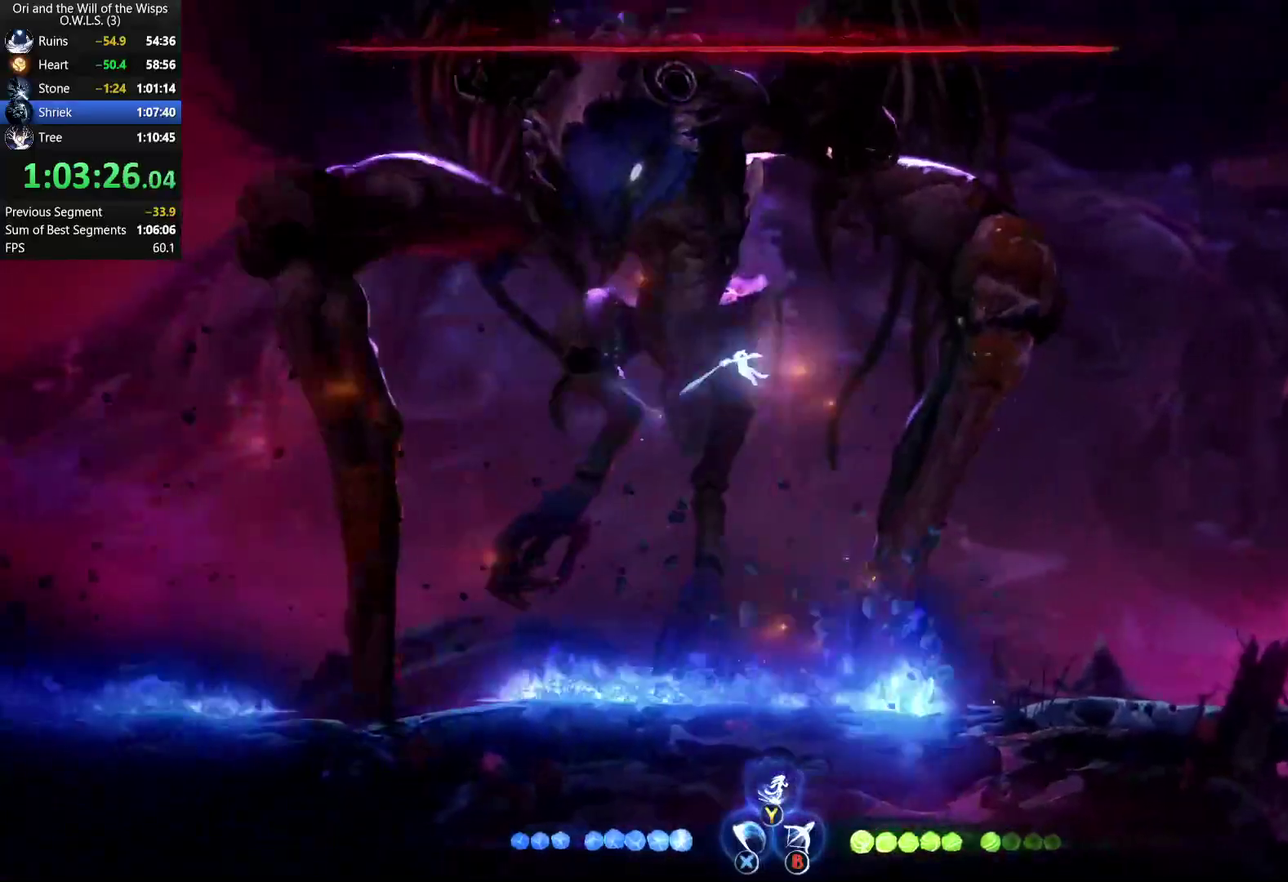
{"buttons": [], "left_stick": "up", "right_stick": "center", "events": [[33, "X", "up"], [200, "left_stick", "up"], [283, "X", "down"], [400, "X", "up"]]}
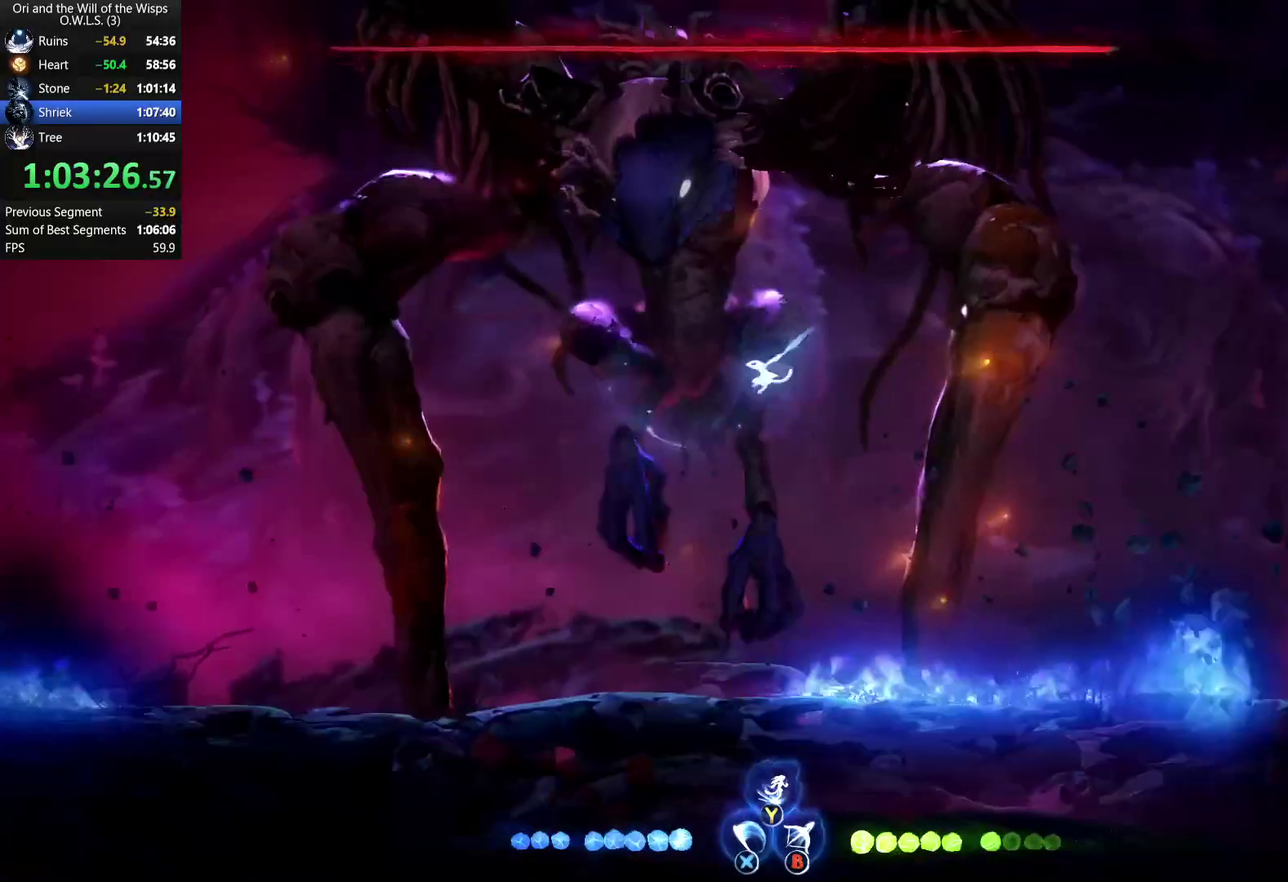
{"buttons": [], "left_stick": "right", "right_stick": "center", "events": [[233, "A", "down"], [350, "X", "down"], [367, "left_stick", "center"], [417, "A", "up"], [500, "X", "up"], [500, "left_stick", "right"]]}
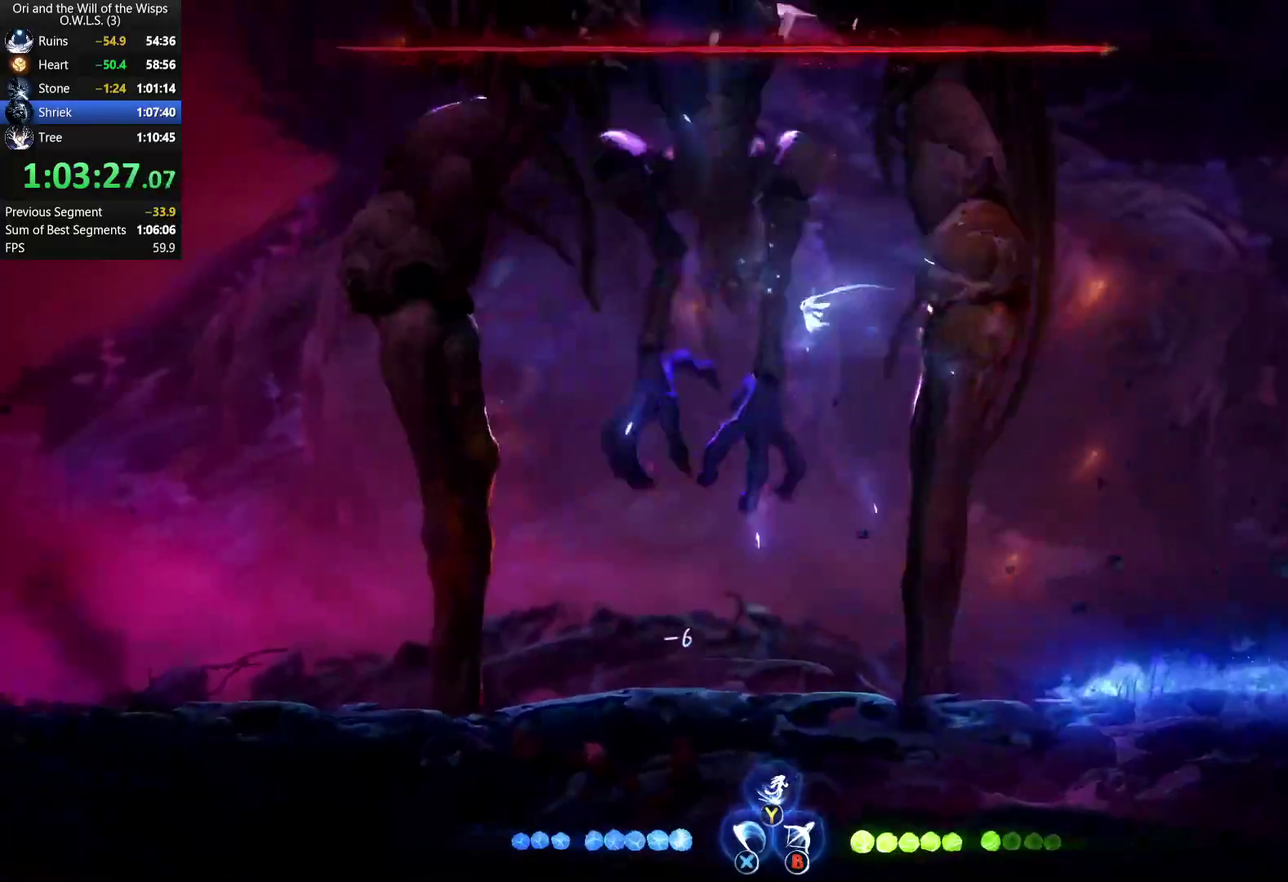
{"buttons": [], "left_stick": "left", "right_stick": "center", "events": [[467, "left_stick", "left"]]}
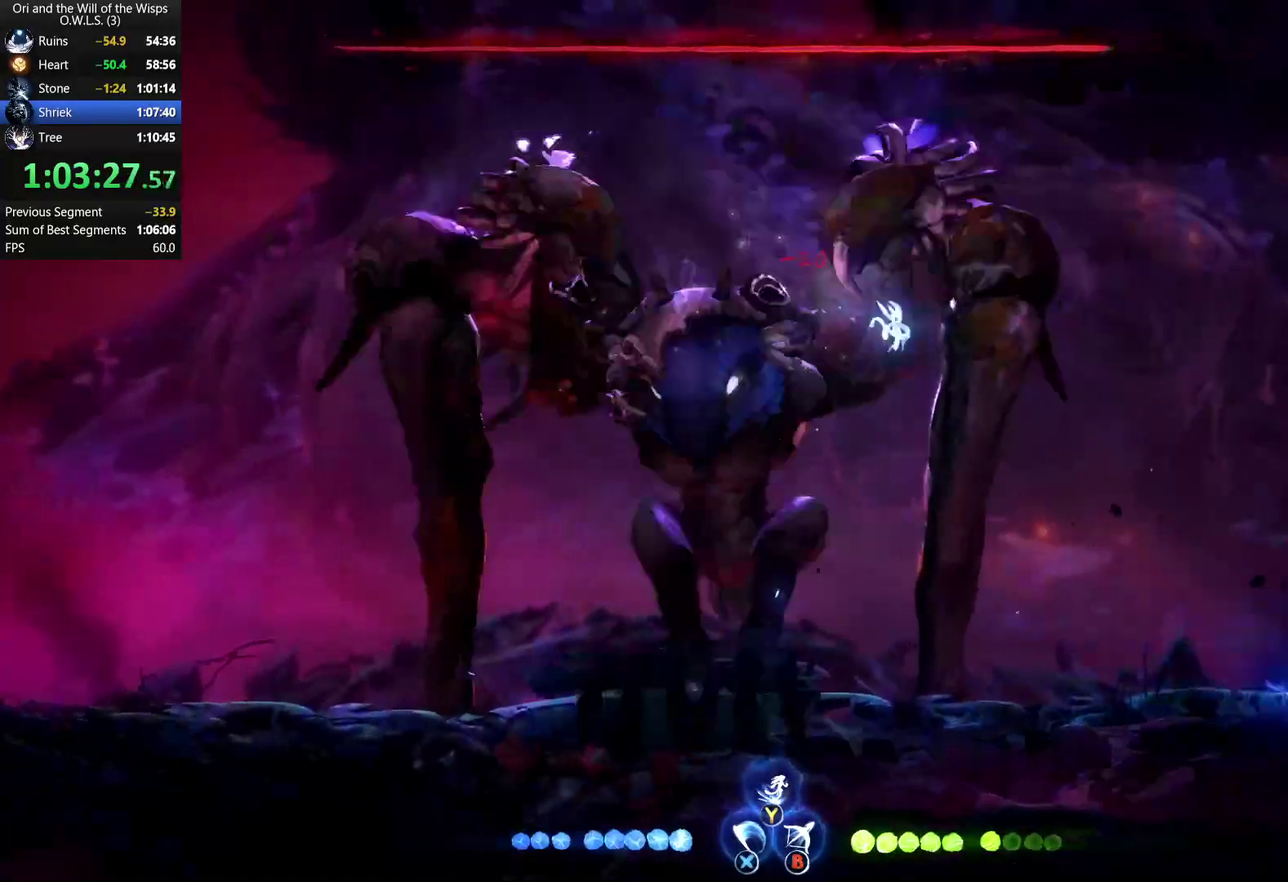
{"buttons": [], "left_stick": "center", "right_stick": "center", "events": [[233, "X", "down"], [350, "X", "up"], [367, "left_stick", "center"]]}
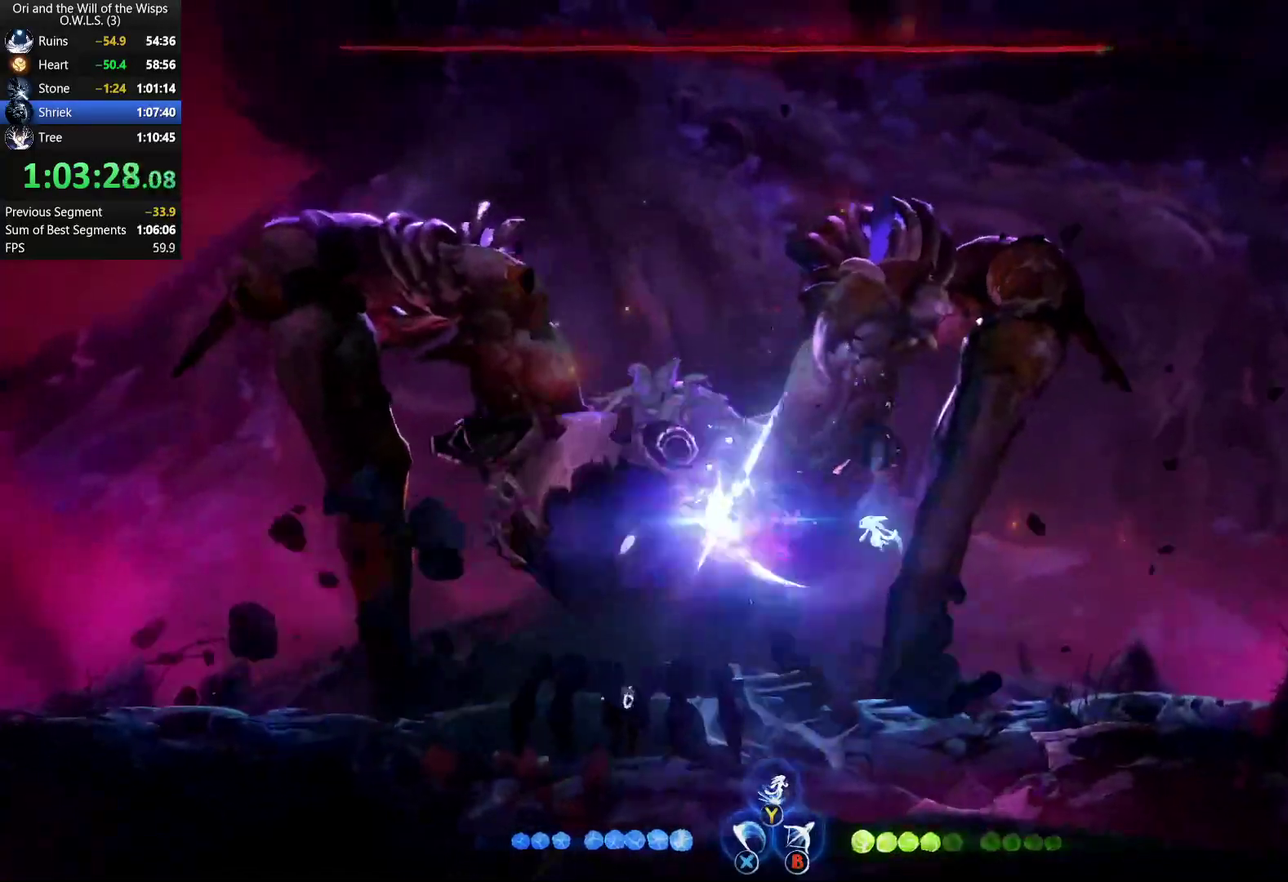
{"buttons": [], "left_stick": "left", "right_stick": "center", "events": [[83, "left_stick", "left"], [250, "X", "down"], [367, "X", "up"]]}
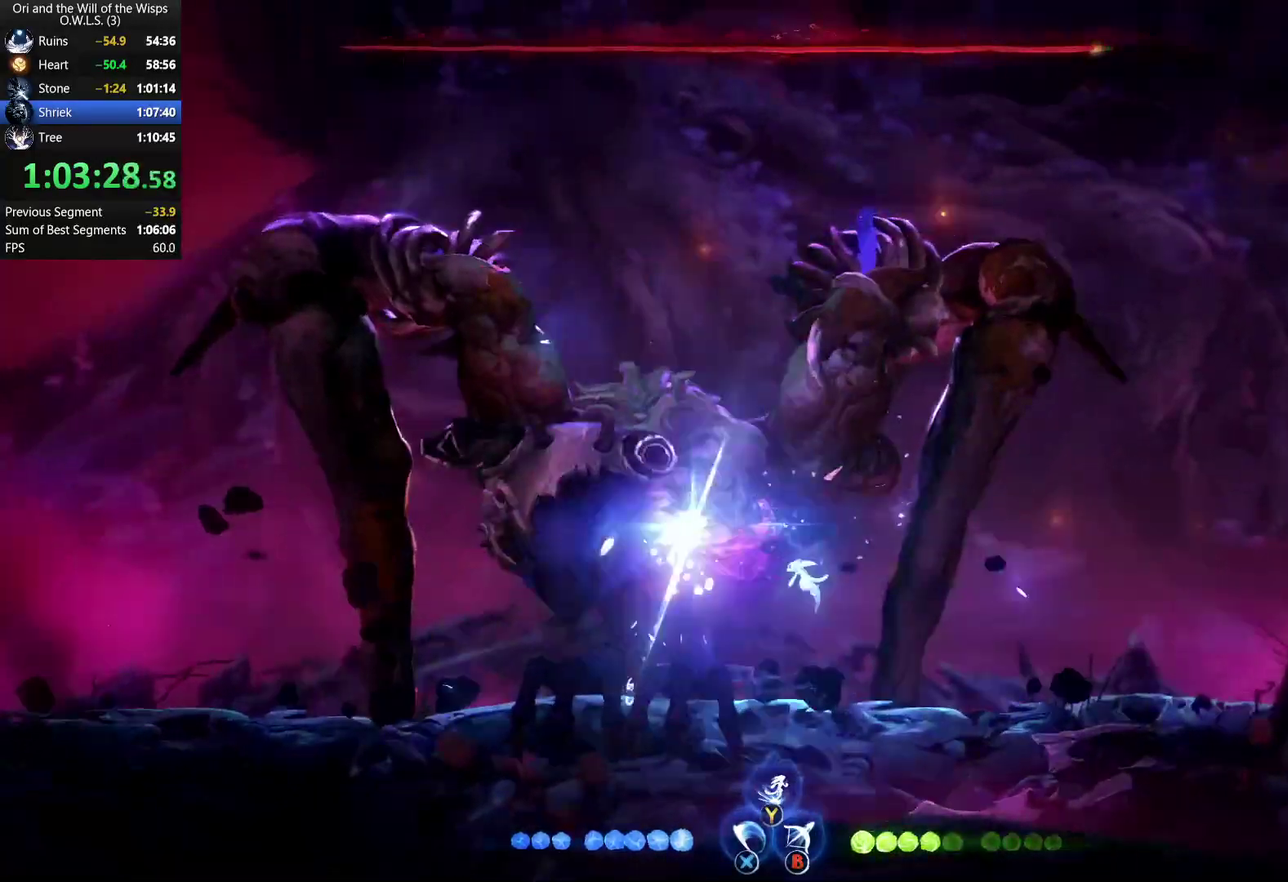
{"buttons": [], "left_stick": "up", "right_stick": "center", "events": [[150, "left_stick", "center"], [200, "left_stick", "up"]]}
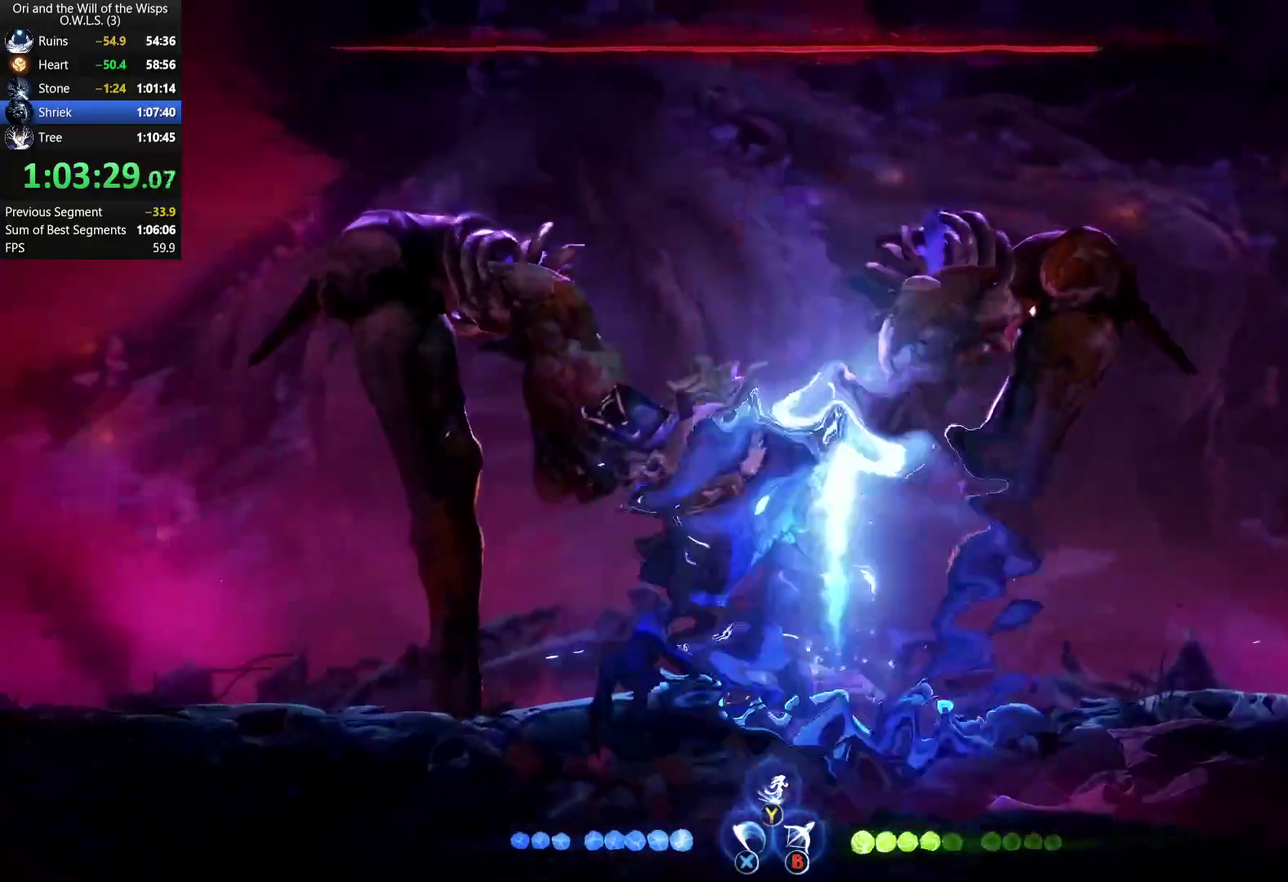
{"buttons": ["A"], "left_stick": "right", "right_stick": "center", "events": [[50, "left_stick", "left"], [183, "left_stick", "center"], [233, "X", "down"], [300, "X", "up"], [417, "left_stick", "right"], [433, "A", "down"]]}
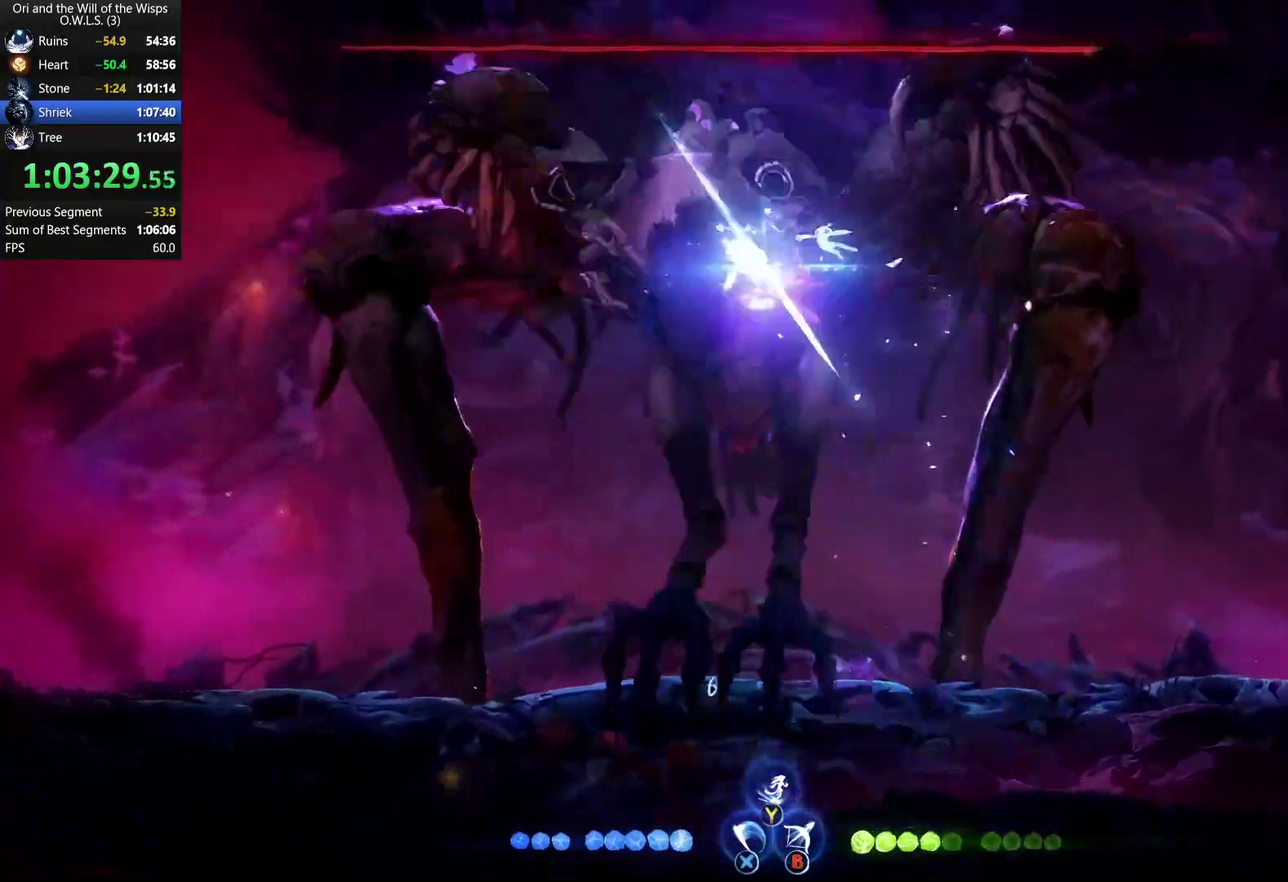
{"buttons": [], "left_stick": "left", "right_stick": "center", "events": [[100, "A", "up"], [150, "left_stick", "left"], [217, "X", "down"], [317, "X", "up"], [450, "X", "down"], [500, "X", "up"]]}
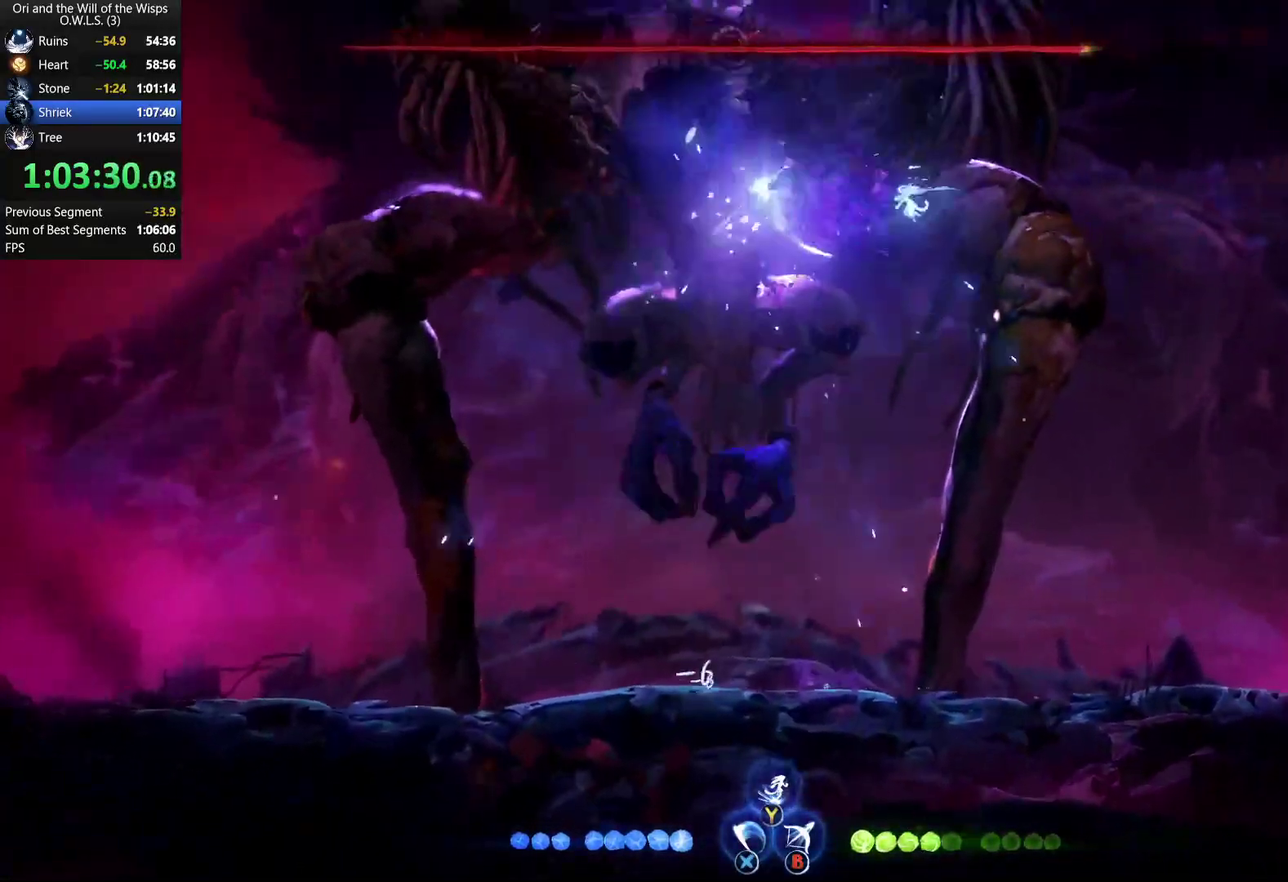
{"buttons": [], "left_stick": "center", "right_stick": "center", "events": [[50, "X", "down"], [117, "X", "up"], [333, "left_stick", "center"]]}
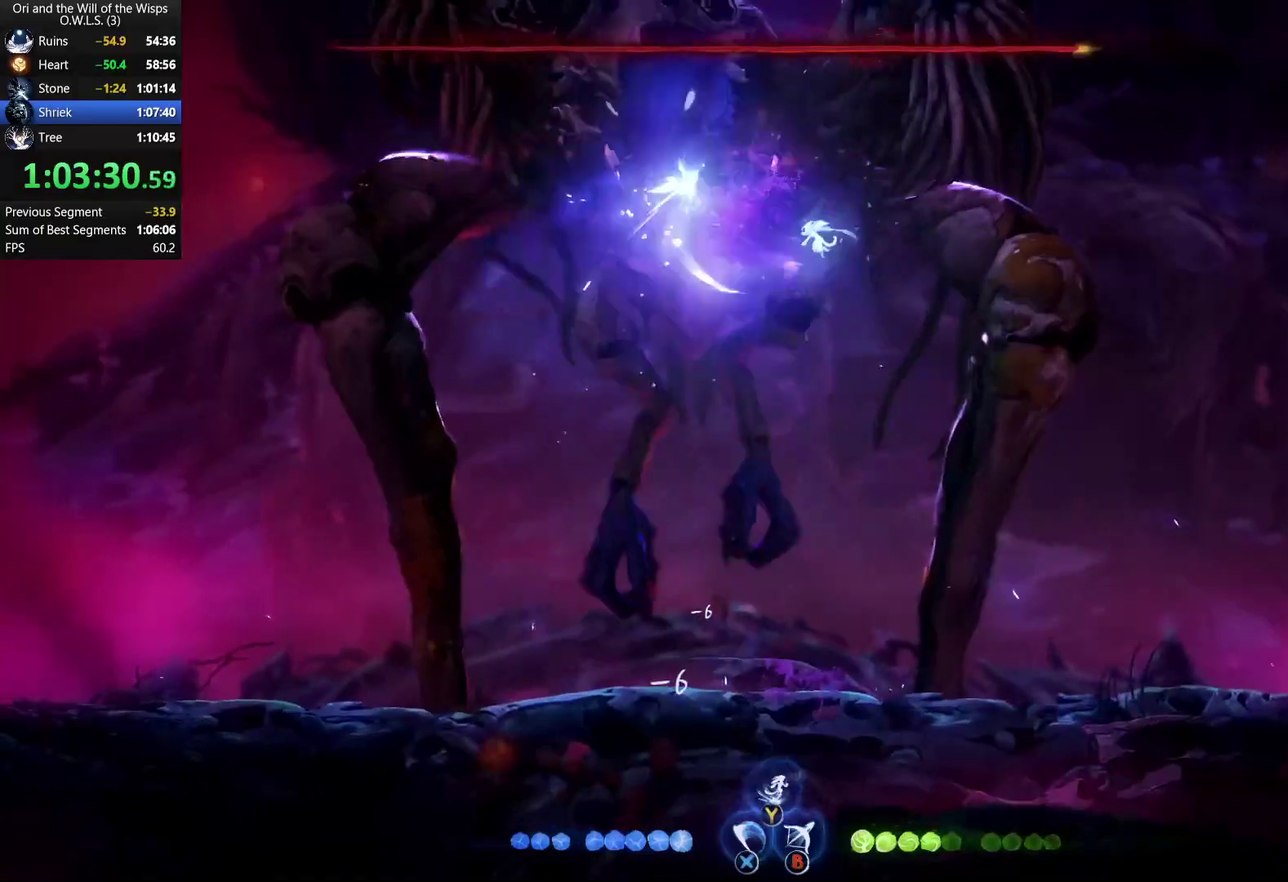
{"buttons": [], "left_stick": "center", "right_stick": "center", "events": []}
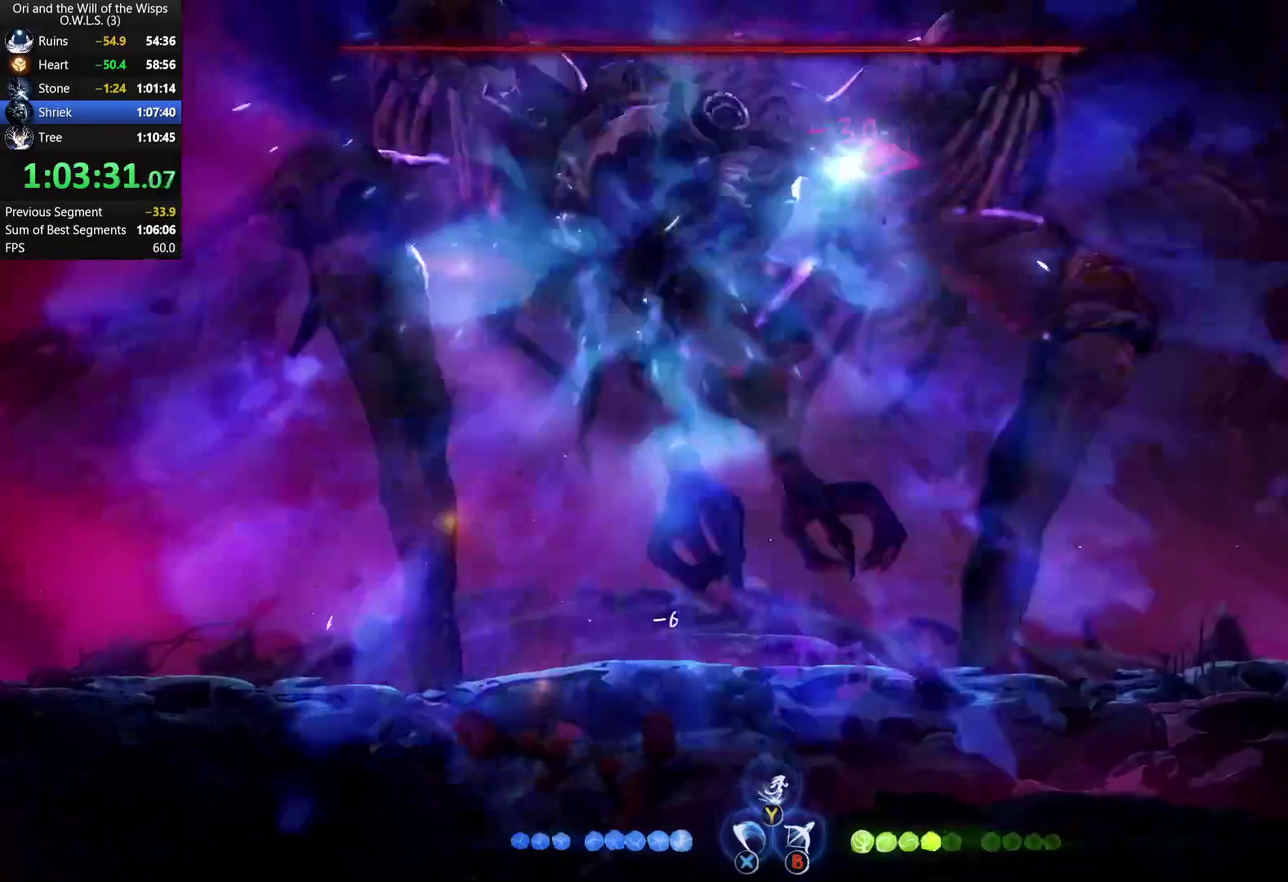
{"buttons": ["Y"], "left_stick": "up-left", "right_stick": "center", "events": [[283, "A", "down"], [350, "A", "up"], [467, "Y", "down"], [467, "left_stick", "up-left"]]}
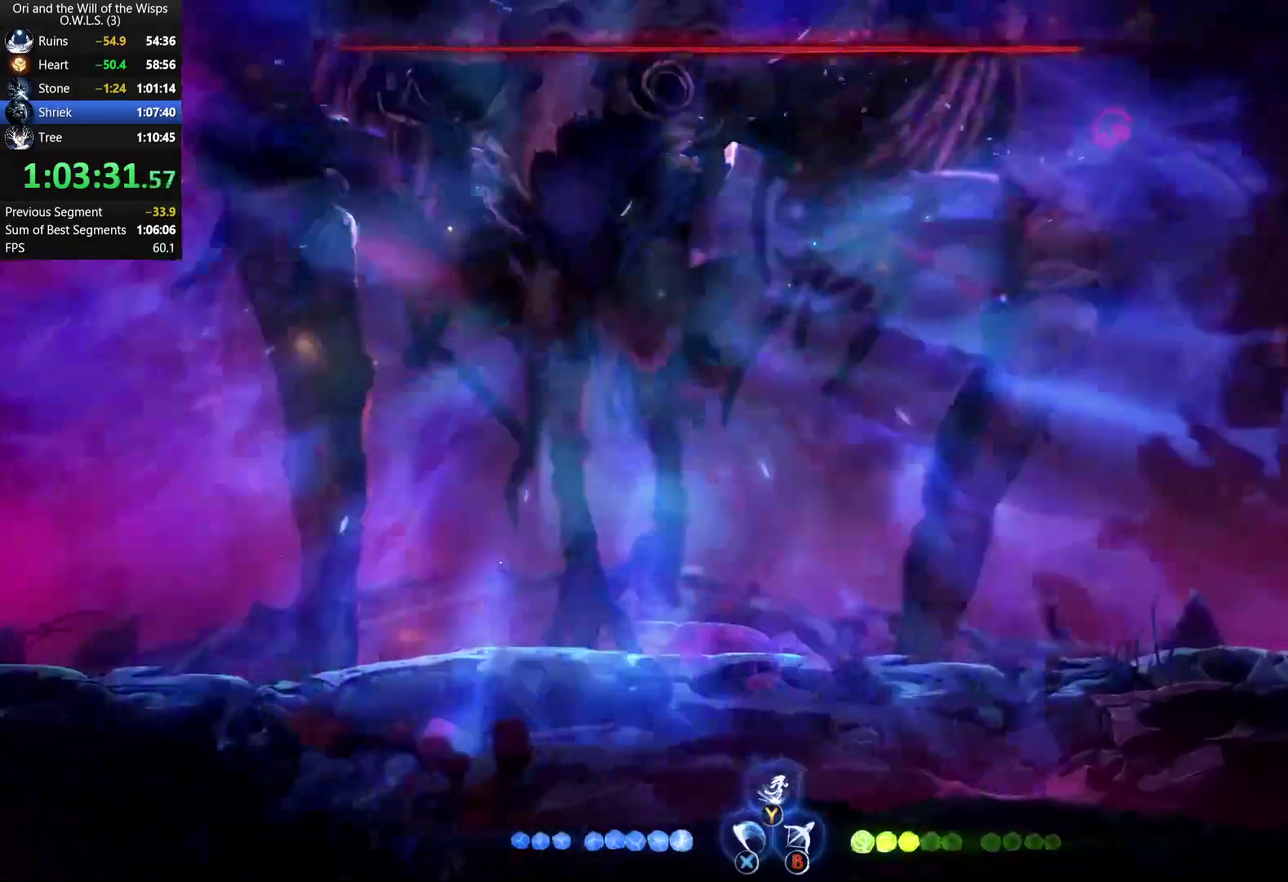
{"buttons": [], "left_stick": "center", "right_stick": "center", "events": [[33, "Y", "up"], [150, "left_stick", "left"], [367, "left_stick", "center"], [400, "X", "down"], [483, "X", "up"]]}
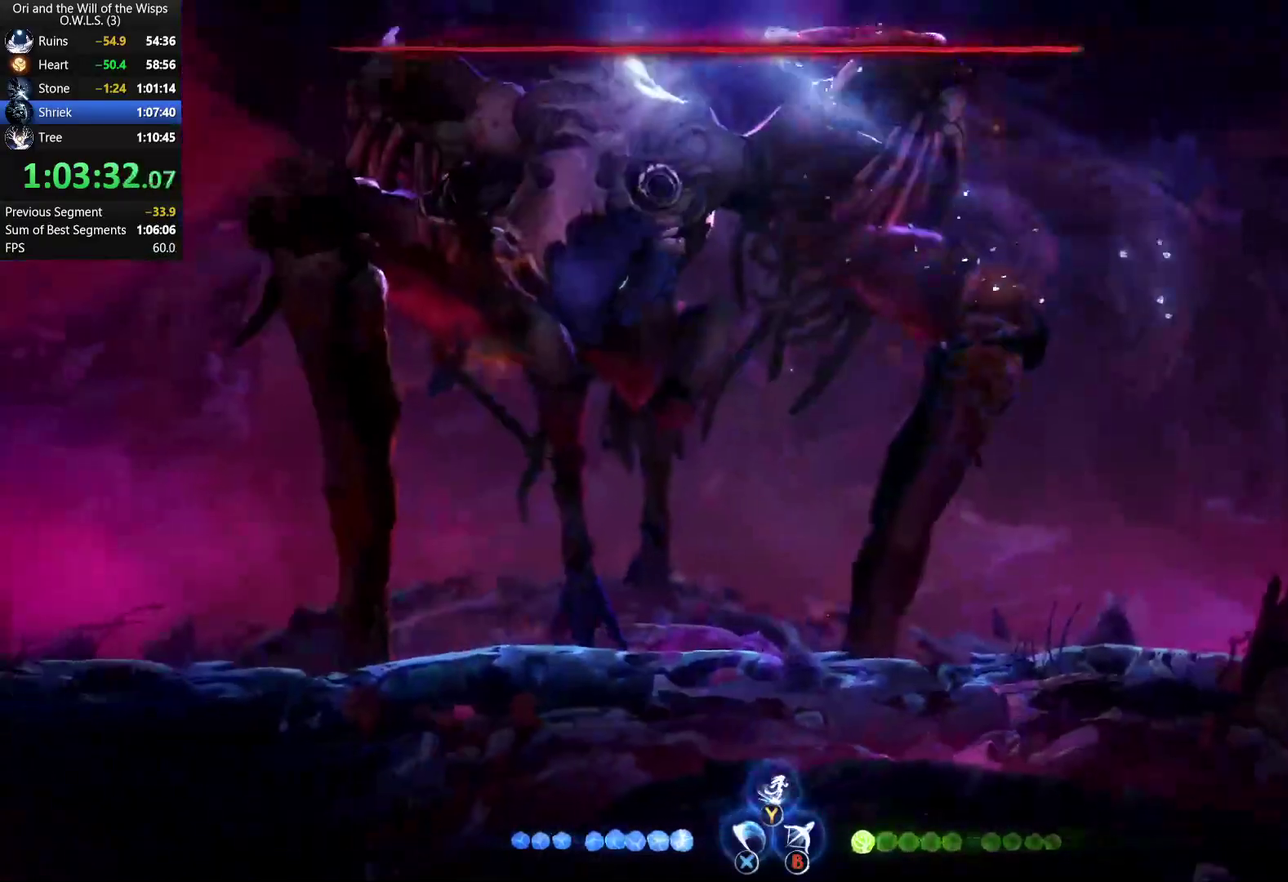
{"buttons": [], "left_stick": "center", "right_stick": "center", "events": [[33, "X", "down"], [100, "X", "up"]]}
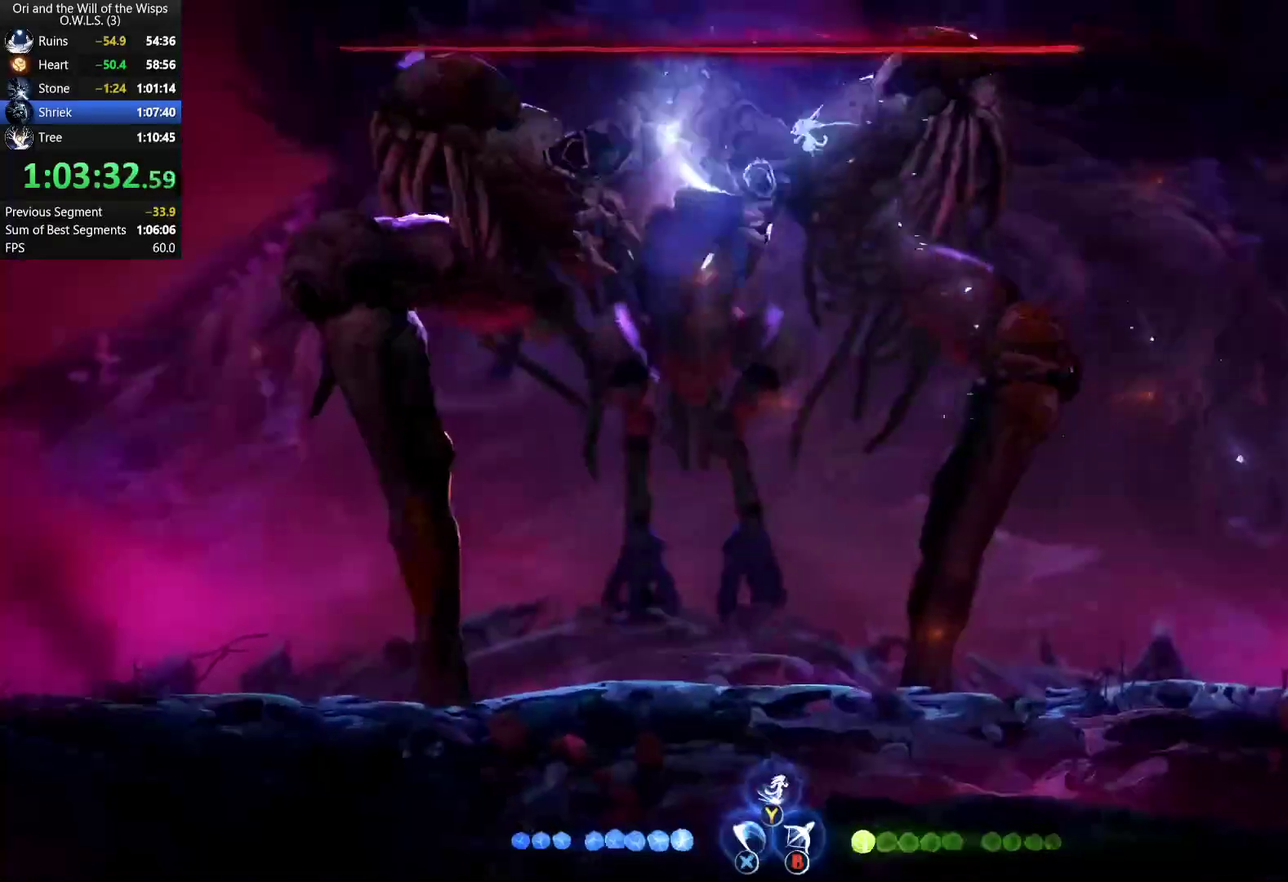
{"buttons": [], "left_stick": "center", "right_stick": "center", "events": [[100, "X", "down"], [150, "X", "up"], [283, "X", "down"], [333, "X", "up"], [400, "X", "down"], [450, "X", "up"]]}